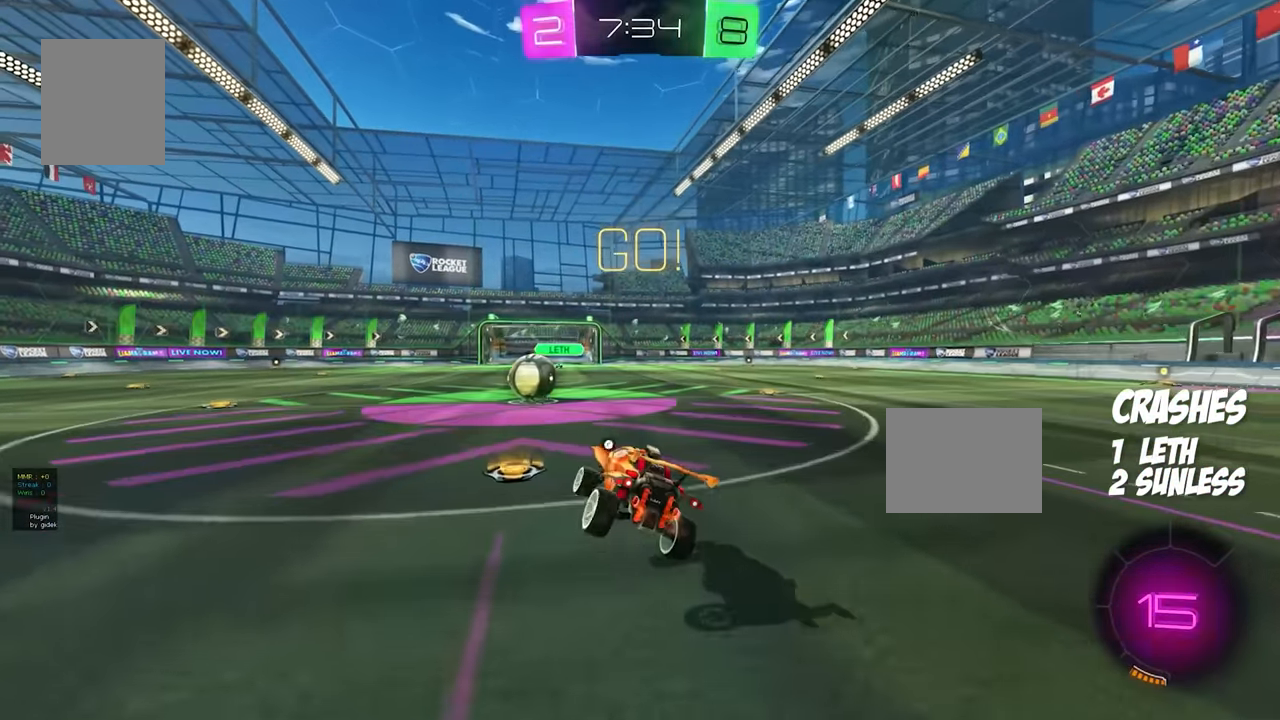
Gameplay with a controller (Xbox layout); each line is a JSON object with the inputs held at the frame after it. "events" lists button and stick changes between this image and that frame as [ms after this image, input, new state], when the widget could be followed in between. Not read: DPAD_DOWN DPAD_LEFT DPAD_RIGHT DPAD_UP L3 R3 SELECT START.
{"buttons": [], "events": [[34, "B", "down"], [117, "B", "up"], [217, "R2", "up"]]}
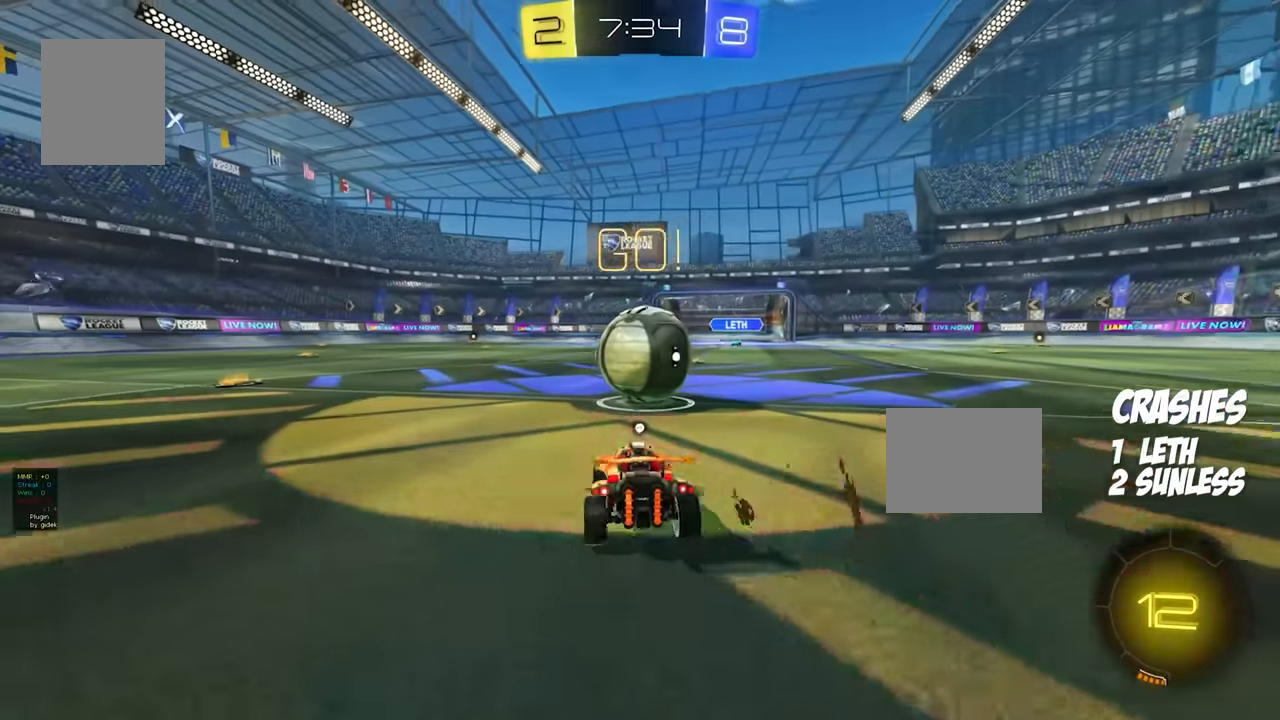
{"buttons": ["R2"], "events": [[367, "R2", "down"]]}
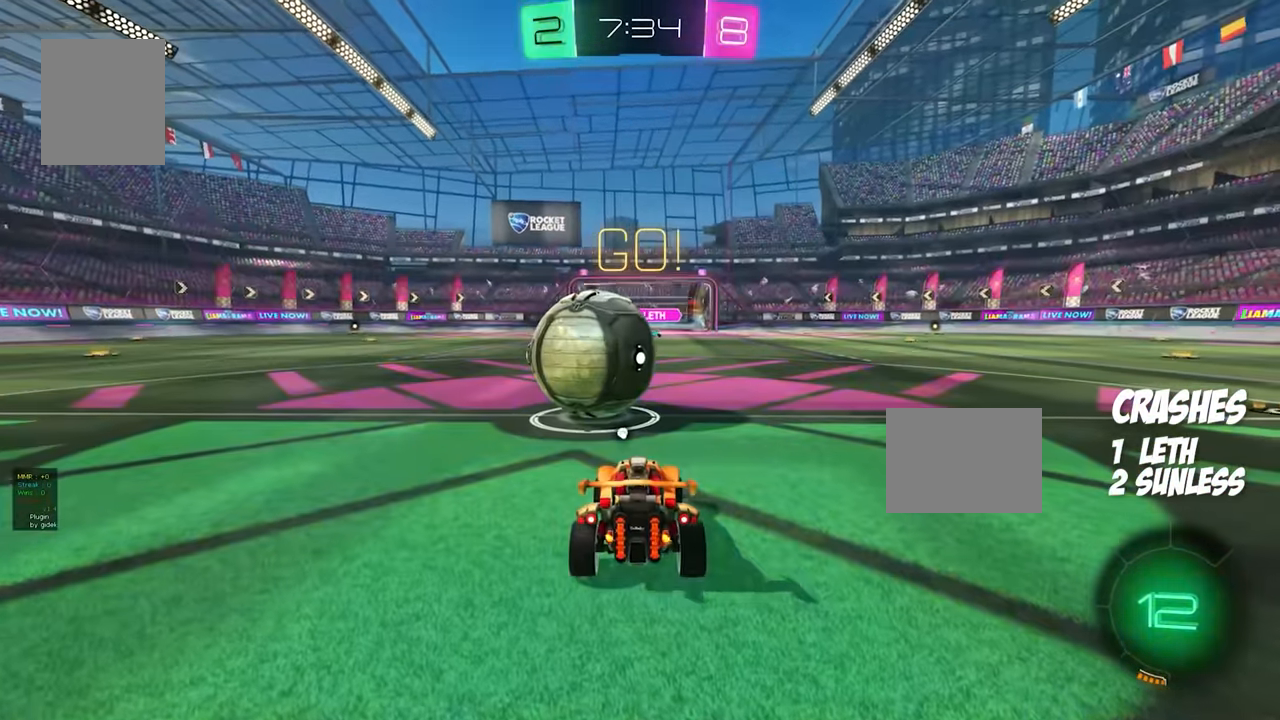
{"buttons": ["R2"], "events": []}
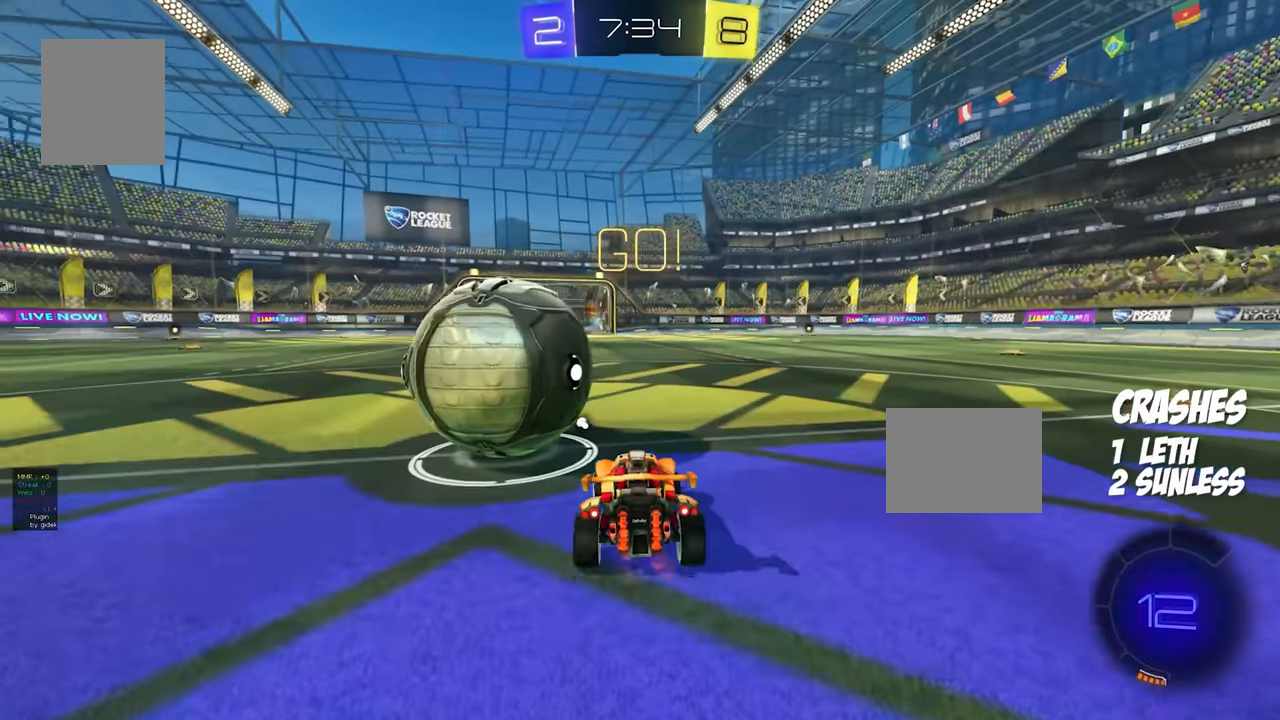
{"buttons": ["R2"], "events": []}
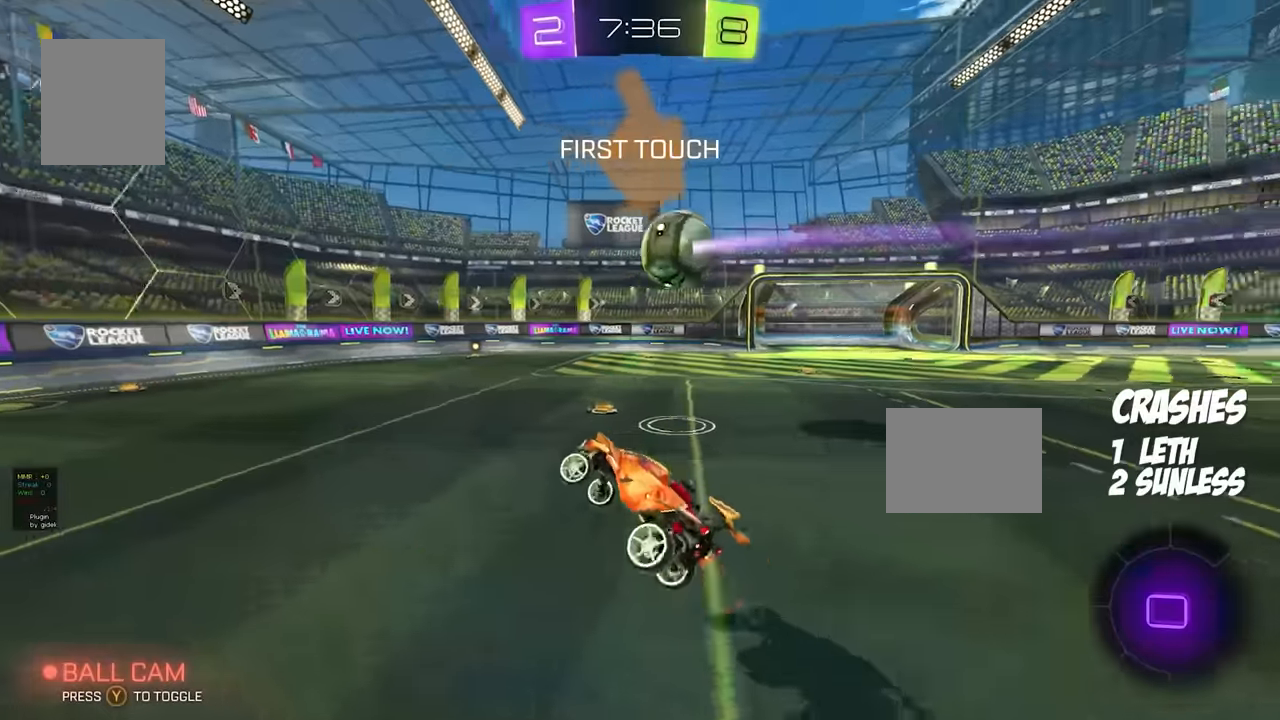
{"buttons": ["R2"], "events": []}
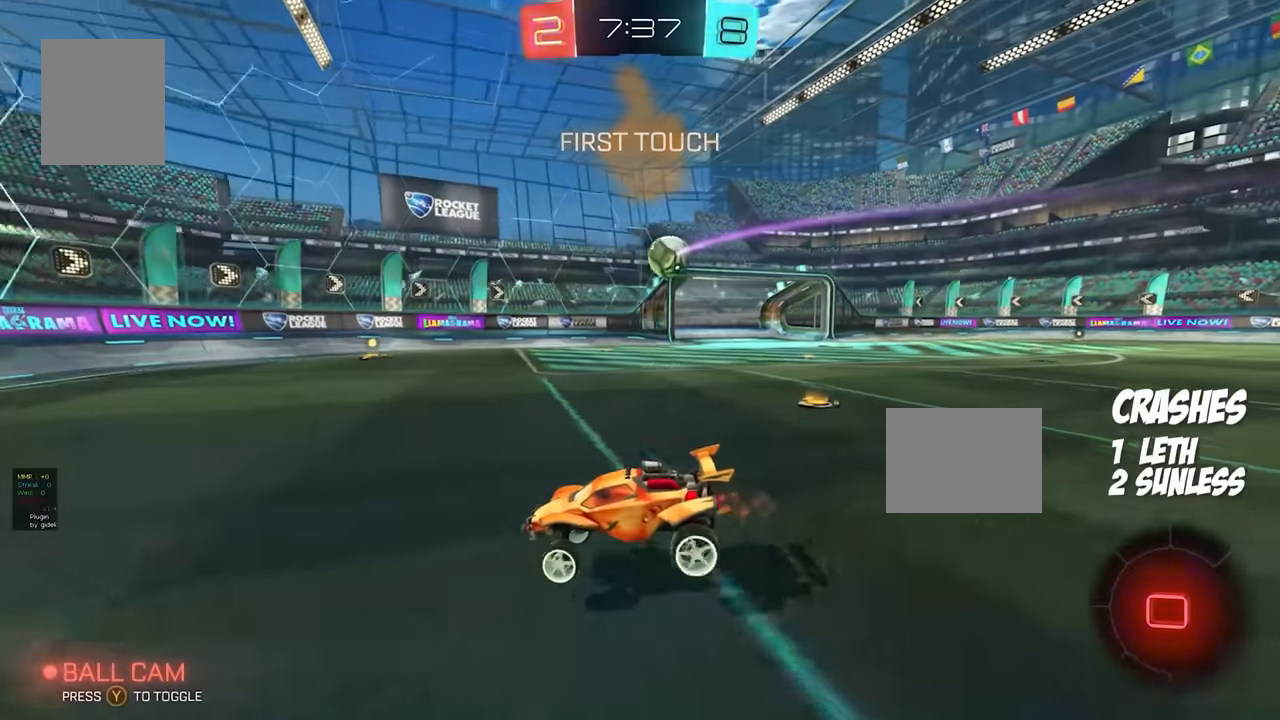
{"buttons": ["R2"], "events": []}
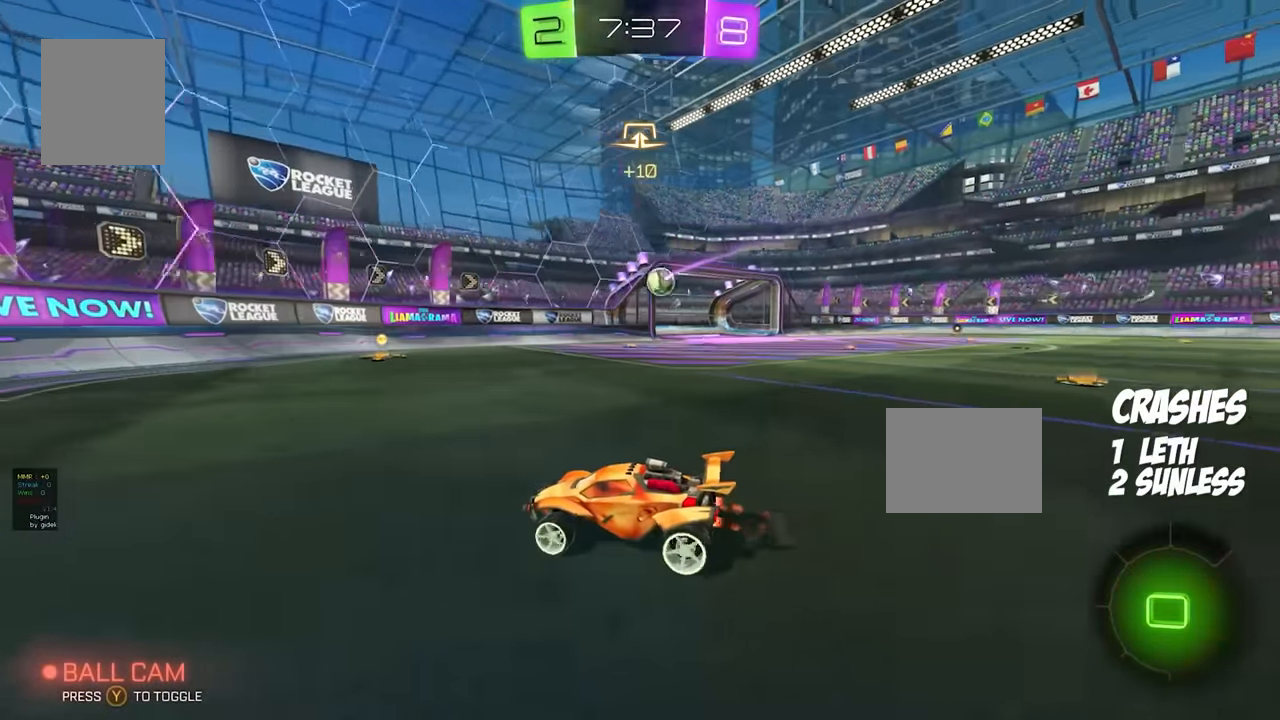
{"buttons": ["B", "R2"], "events": [[500, "B", "down"]]}
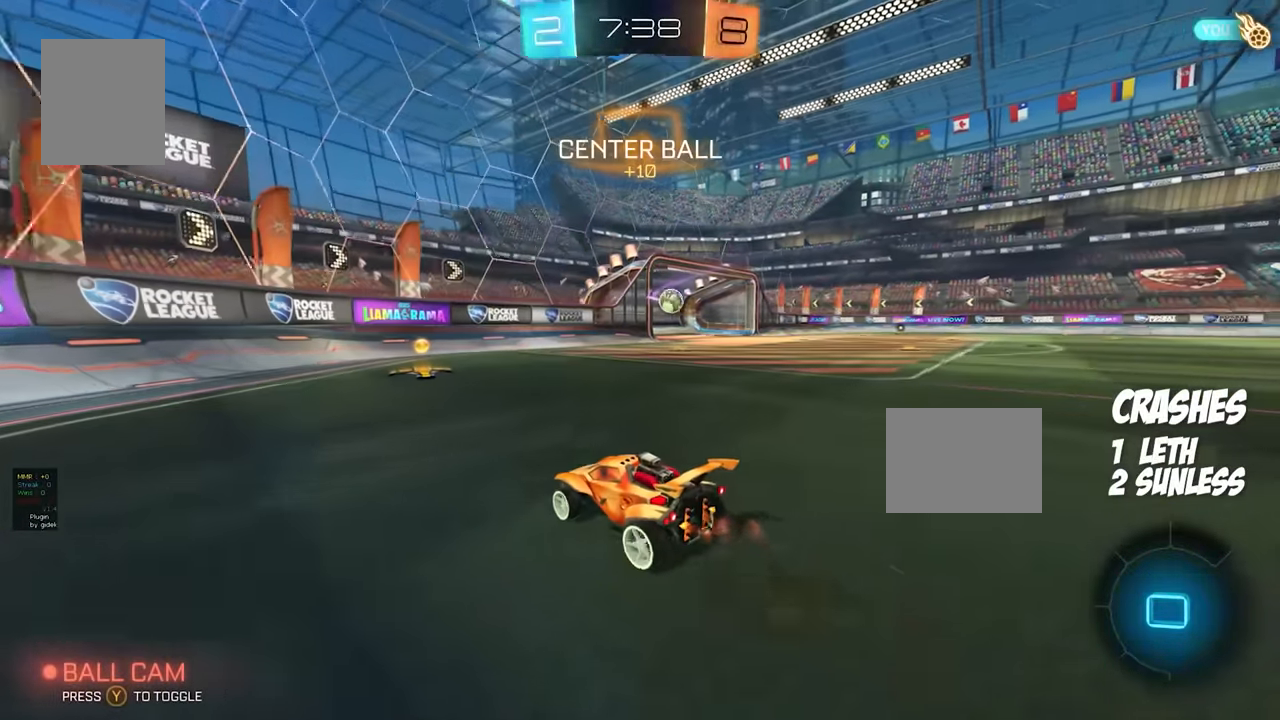
{"buttons": ["B", "R2"], "events": []}
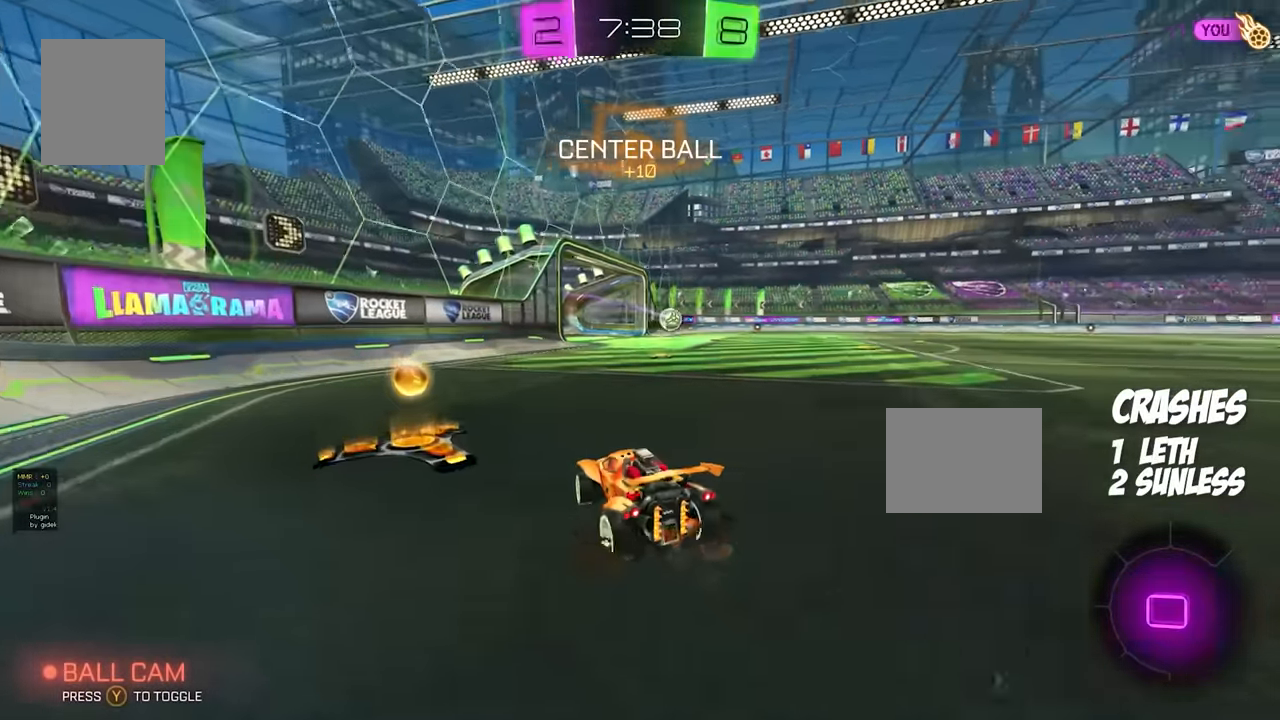
{"buttons": ["B", "R2"], "events": [[316, "B", "up"], [350, "B", "down"], [383, "A", "down"], [450, "A", "up"], [450, "B", "up"], [466, "B", "down"]]}
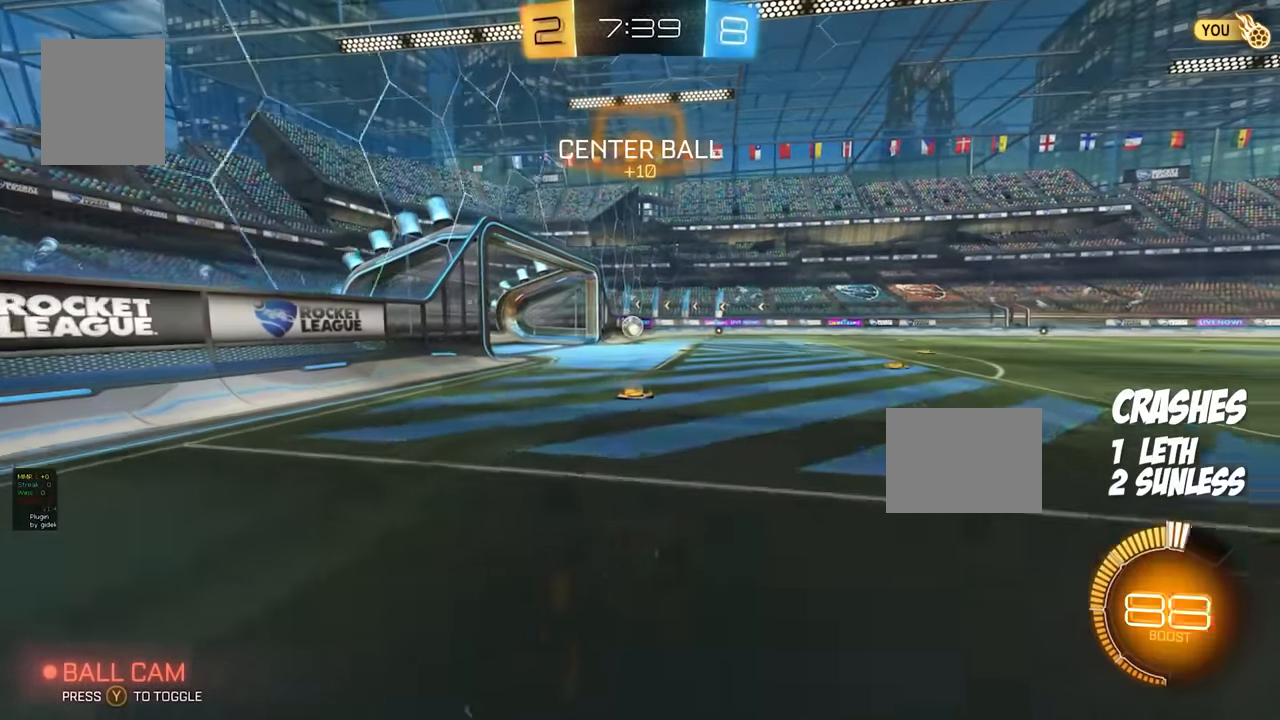
{"buttons": [], "events": [[16, "A", "down"], [150, "A", "up"], [216, "B", "up"], [433, "R2", "up"]]}
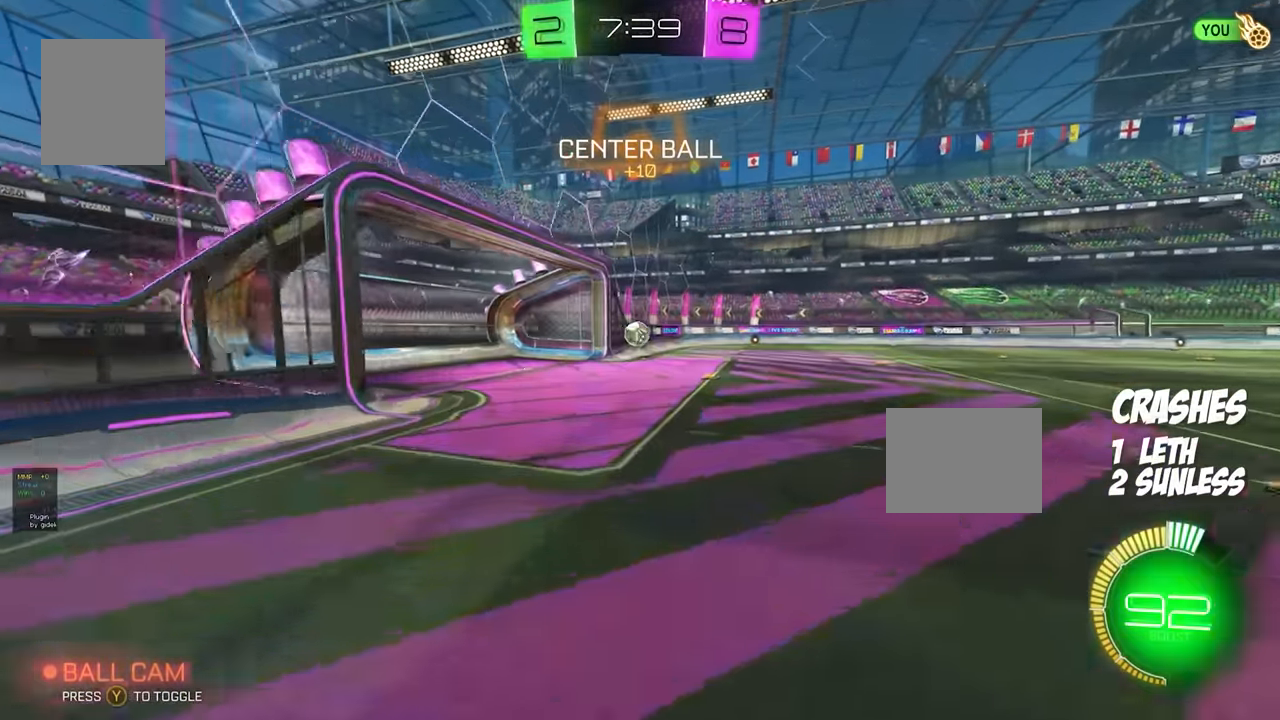
{"buttons": ["R2"], "events": [[283, "R2", "down"]]}
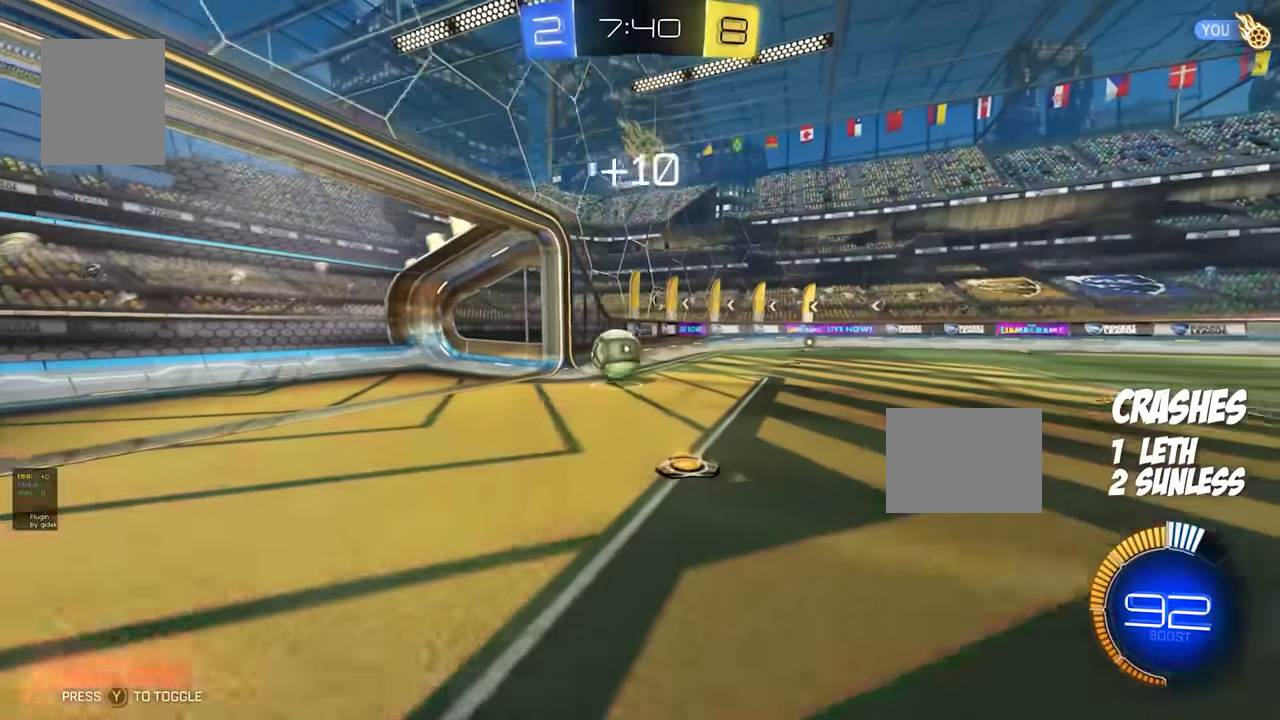
{"buttons": [], "events": [[16, "R2", "up"], [150, "X", "down"], [366, "X", "up"]]}
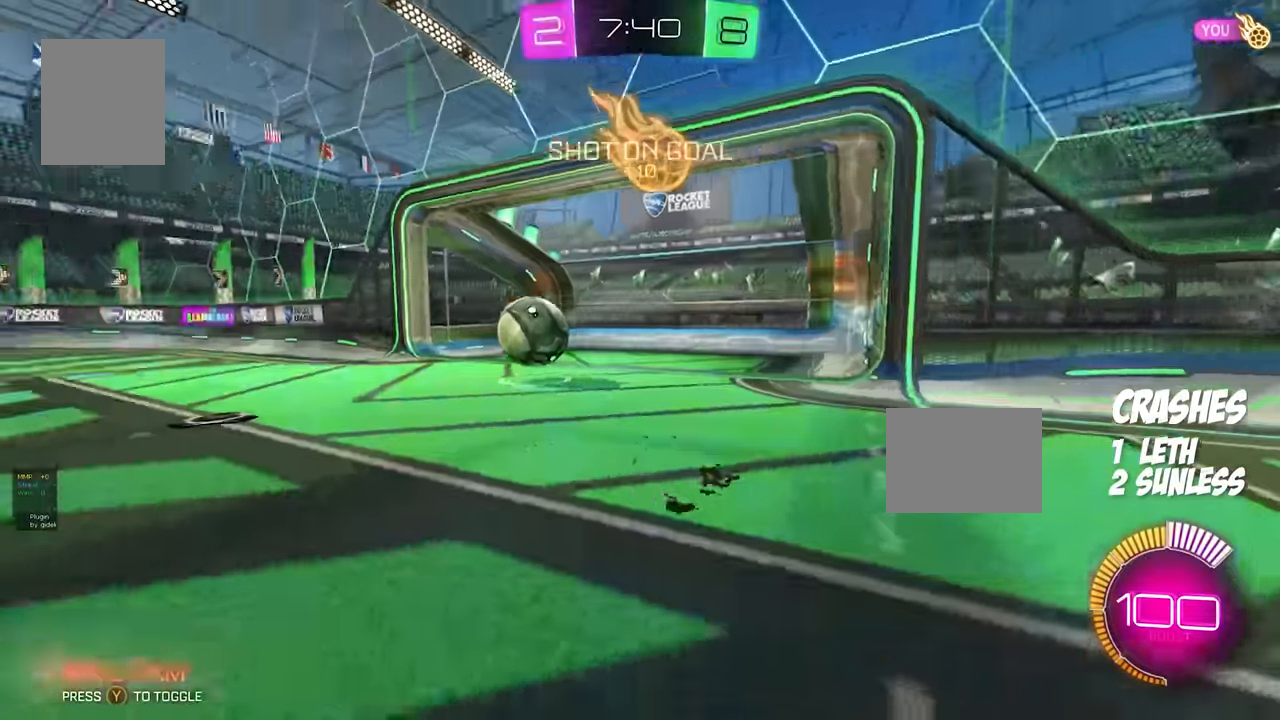
{"buttons": ["R2"], "events": [[83, "R2", "down"]]}
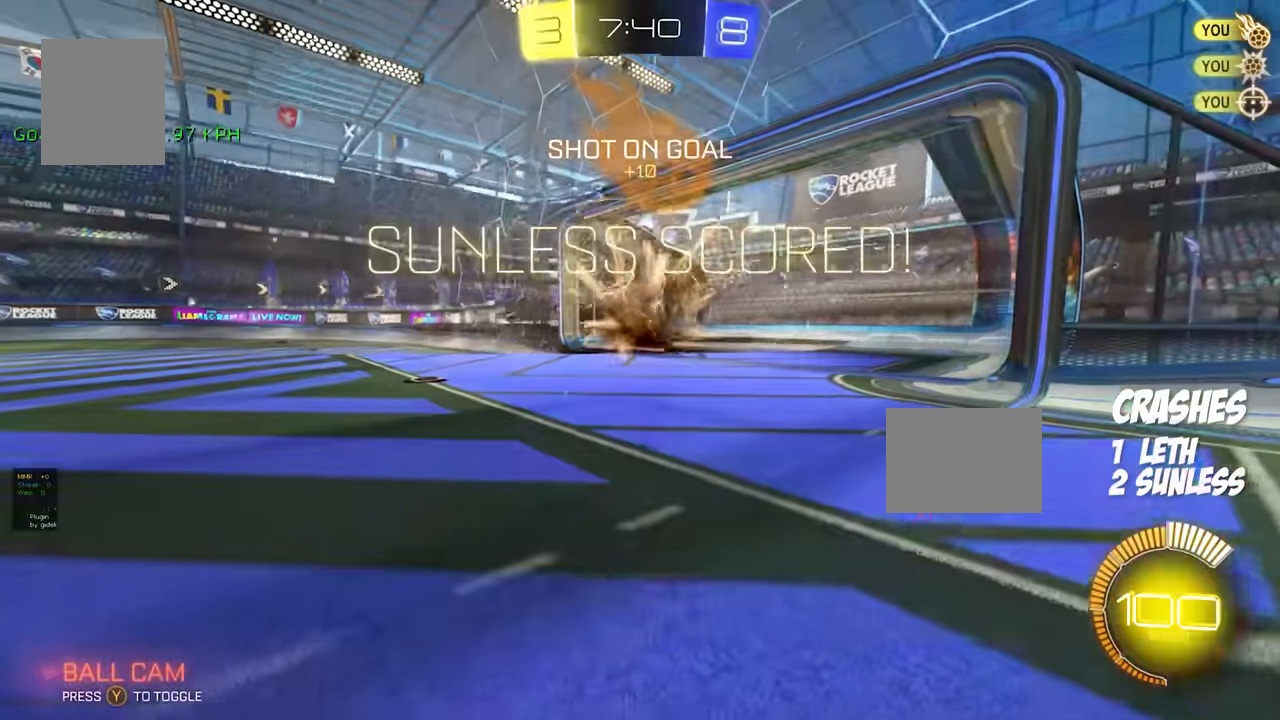
{"buttons": [], "events": [[16, "R2", "up"]]}
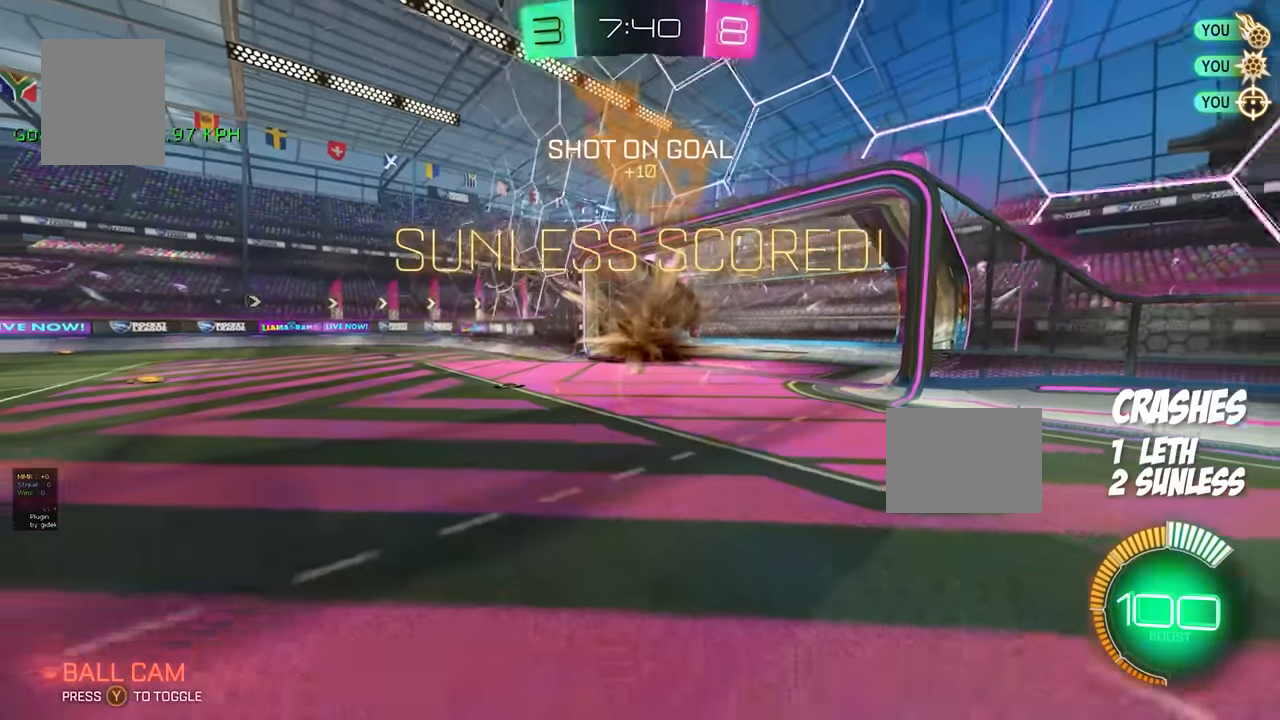
{"buttons": [], "events": []}
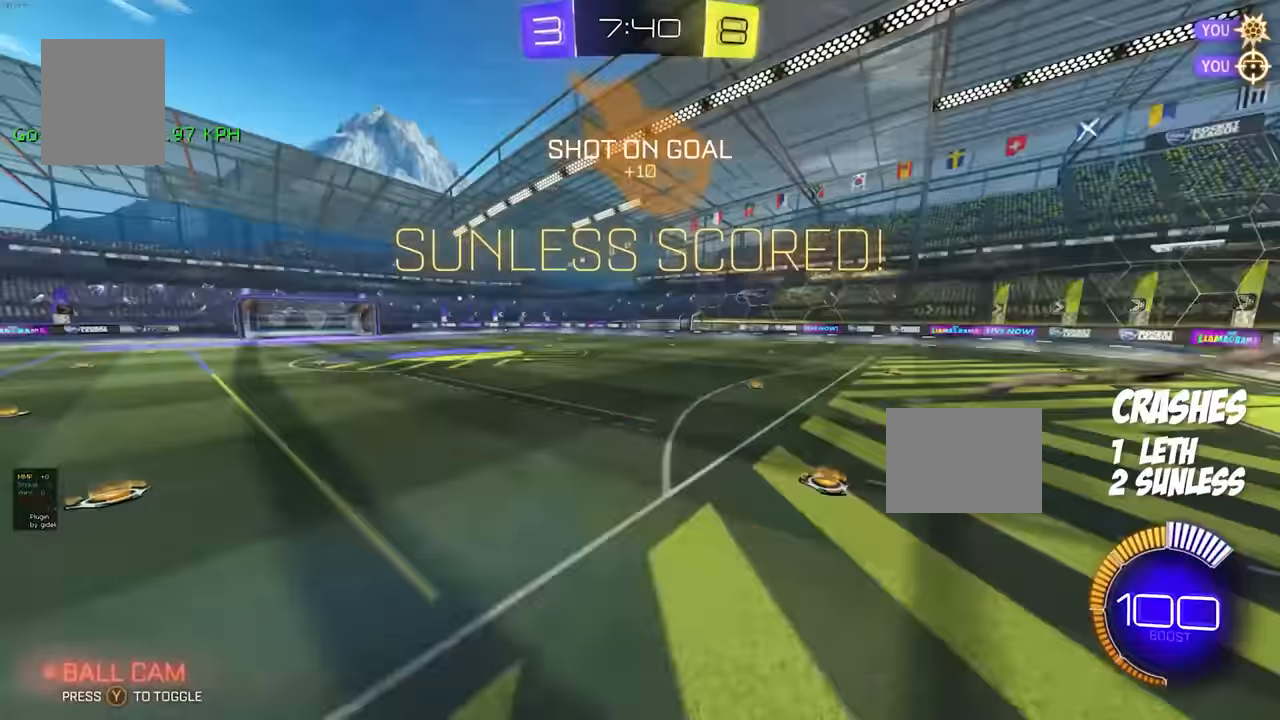
{"buttons": [], "events": []}
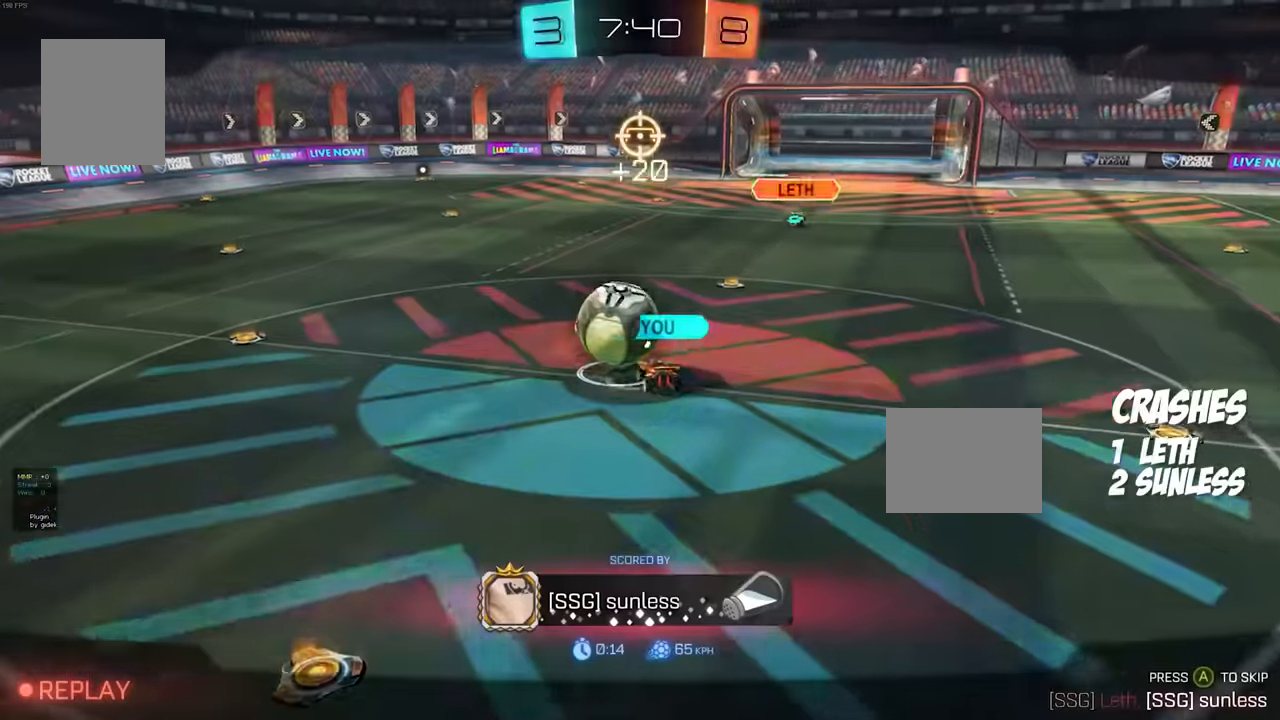
{"buttons": [], "events": []}
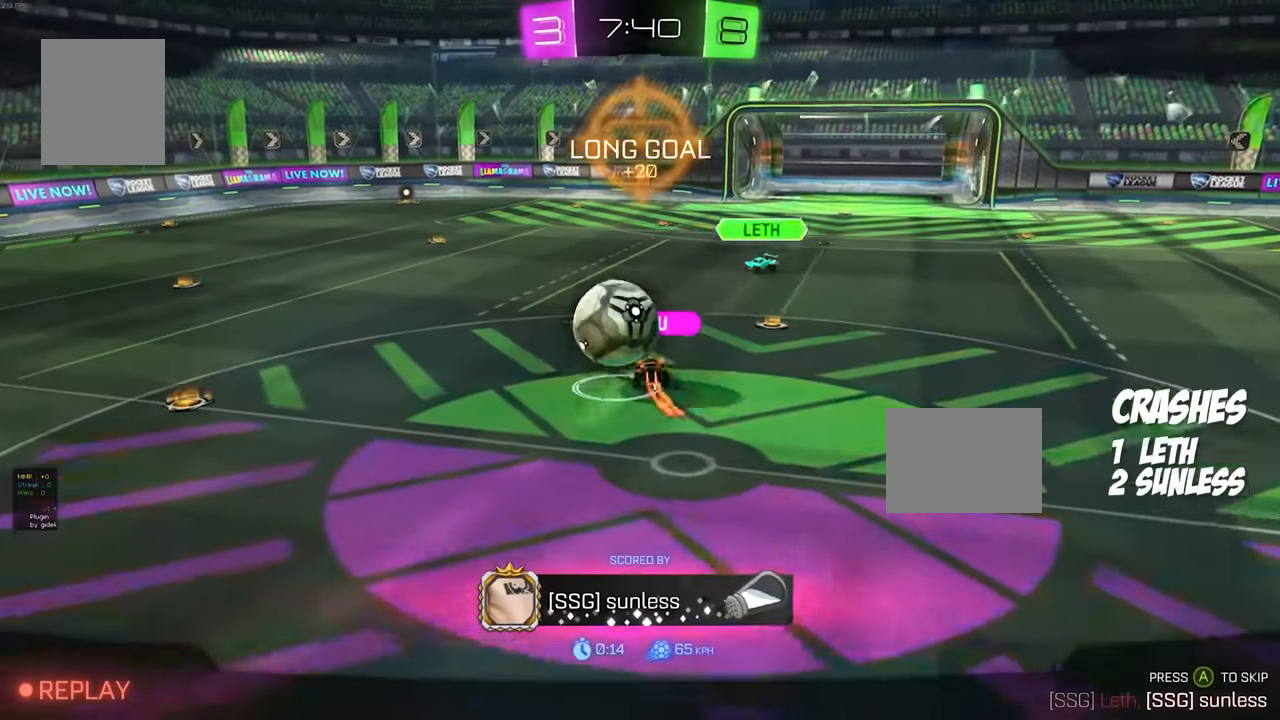
{"buttons": [], "events": []}
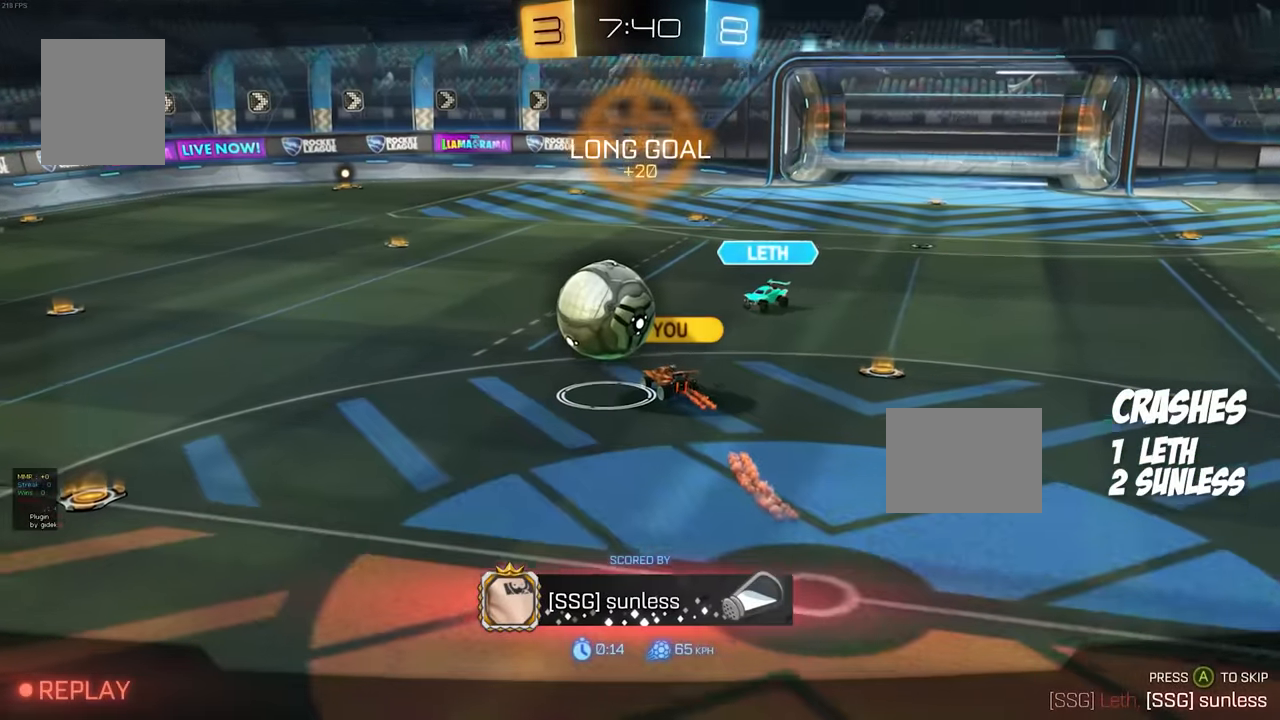
{"buttons": [], "events": []}
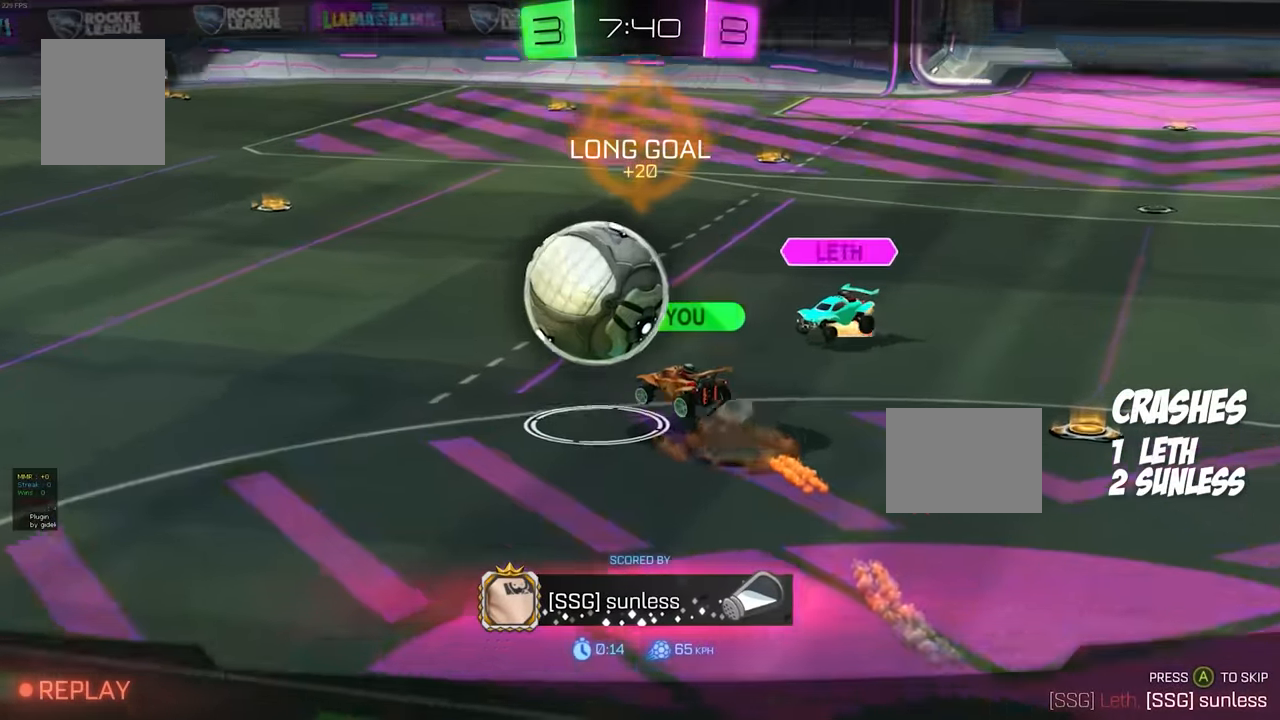
{"buttons": [], "events": []}
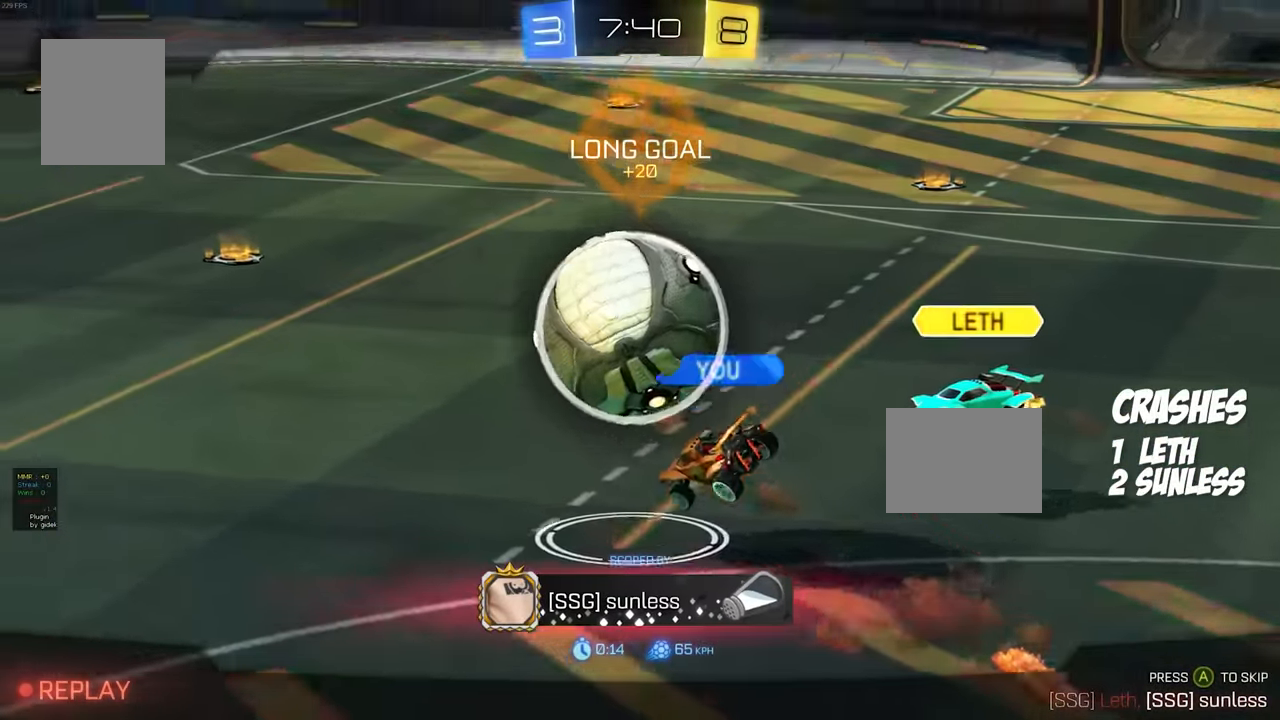
{"buttons": [], "events": []}